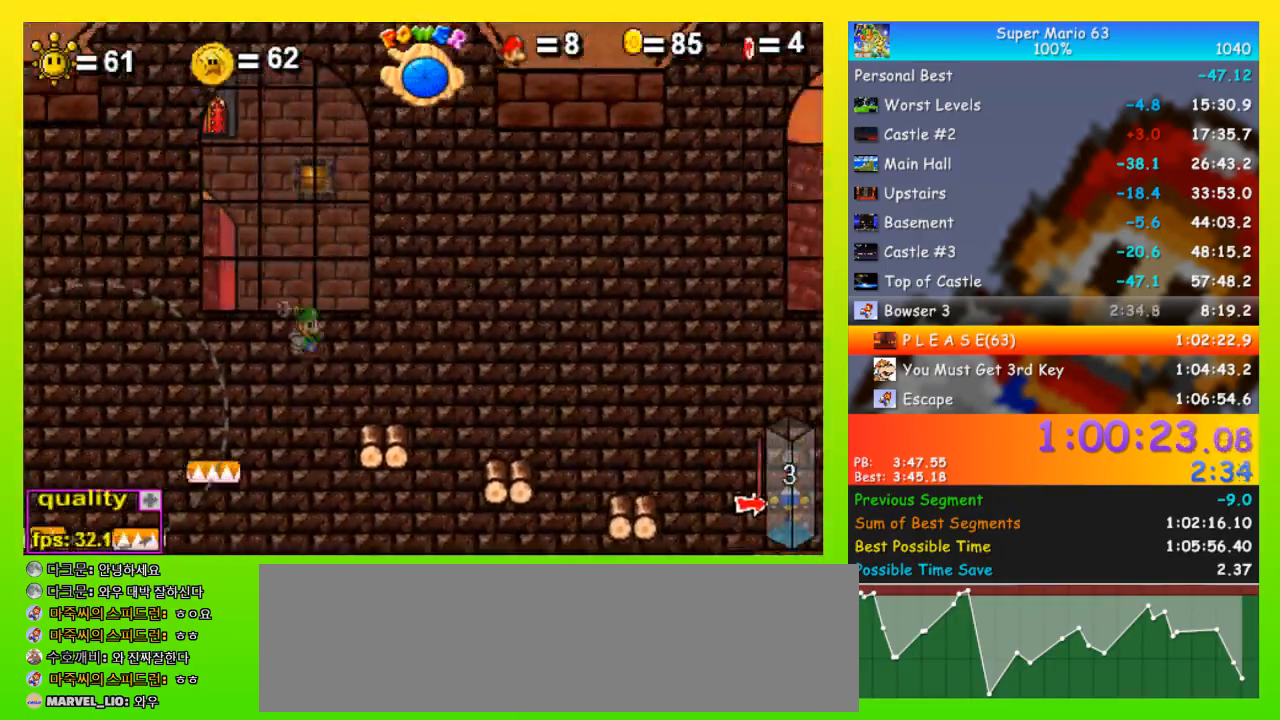
Gameplay with keyboard; each line is a JSON object with the keys held at the frame after it. "events" lists presses ("down") and releases ("up") of "down", "equals", "left", "minus", "p", "right", "semicolon", "shift", "space", "up", "x" and "z" between this image and that frame as [ms after this image, input, new state], when the widget could be followed in between. No other keys are recorded. Mouse input is not recorded.
{"keys": ["right"], "events": [[133, "left", "up"], [133, "right", "down"], [133, "up", "up"], [133, "x", "up"]]}
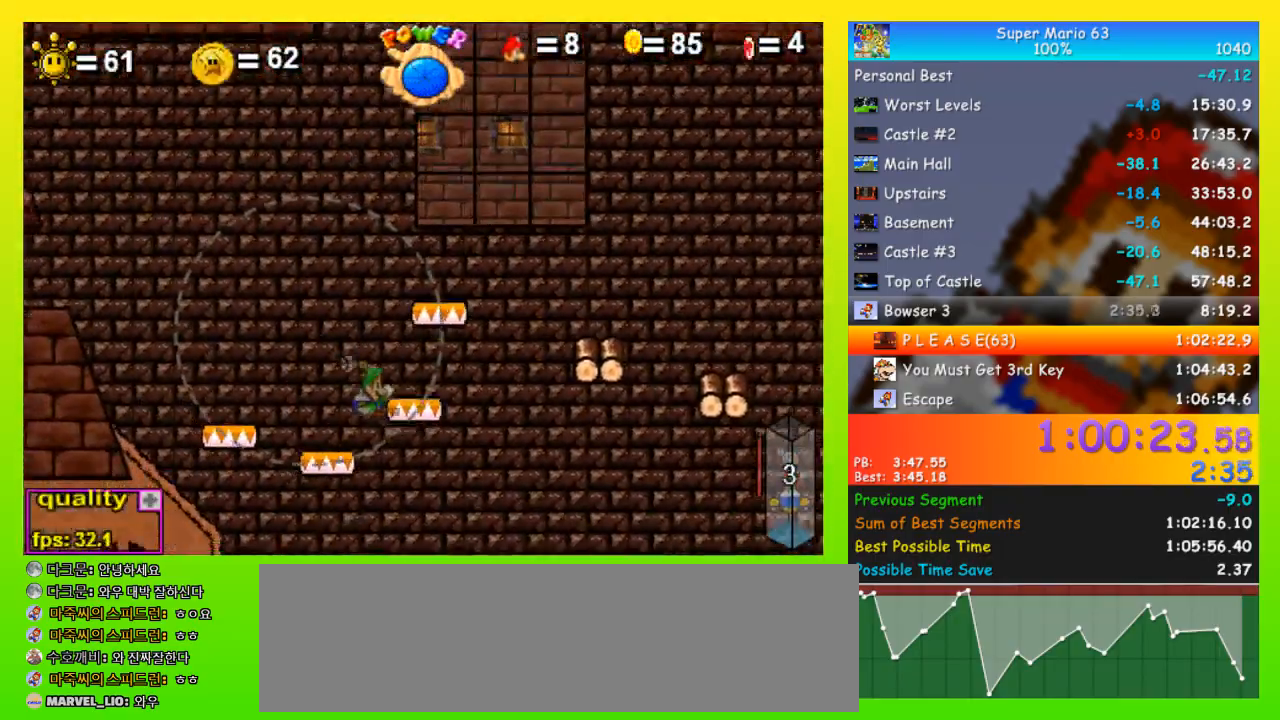
{"keys": ["left", "shift", "up"], "events": [[200, "left", "down"], [200, "right", "up"], [200, "up", "down"], [500, "shift", "down"]]}
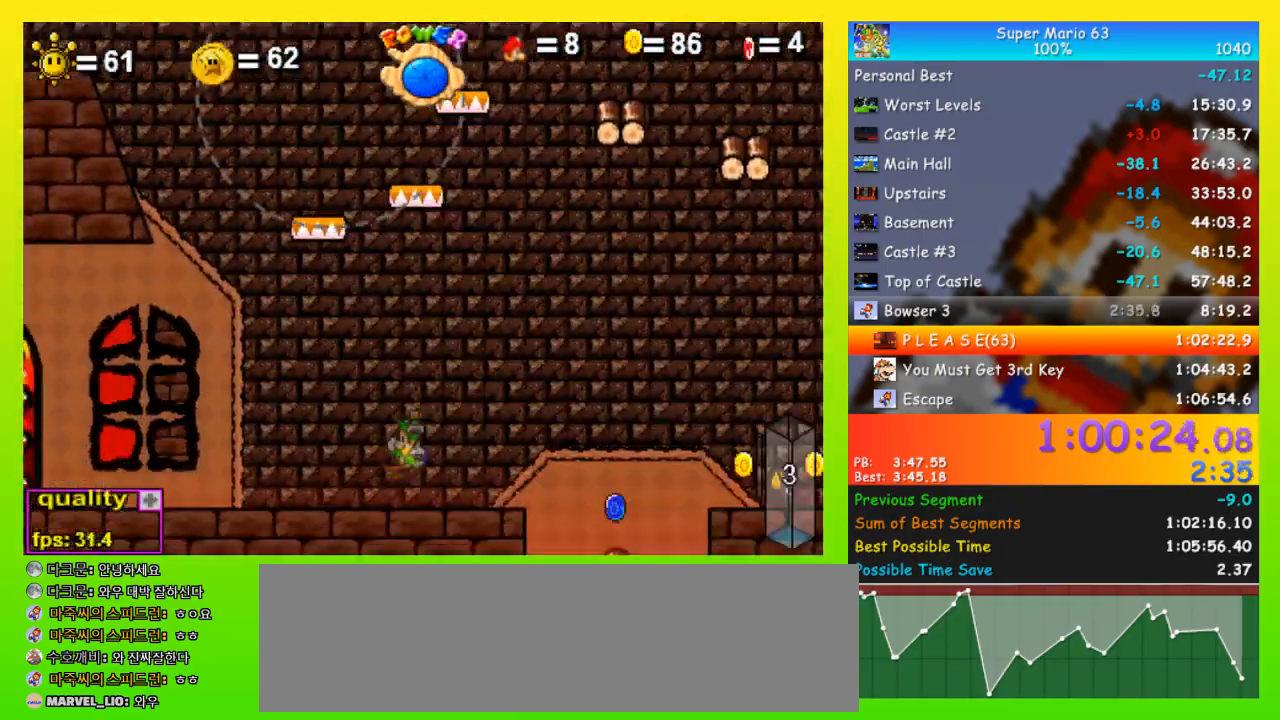
{"keys": [], "events": [[33, "shift", "up"], [133, "up", "up"], [167, "left", "up"]]}
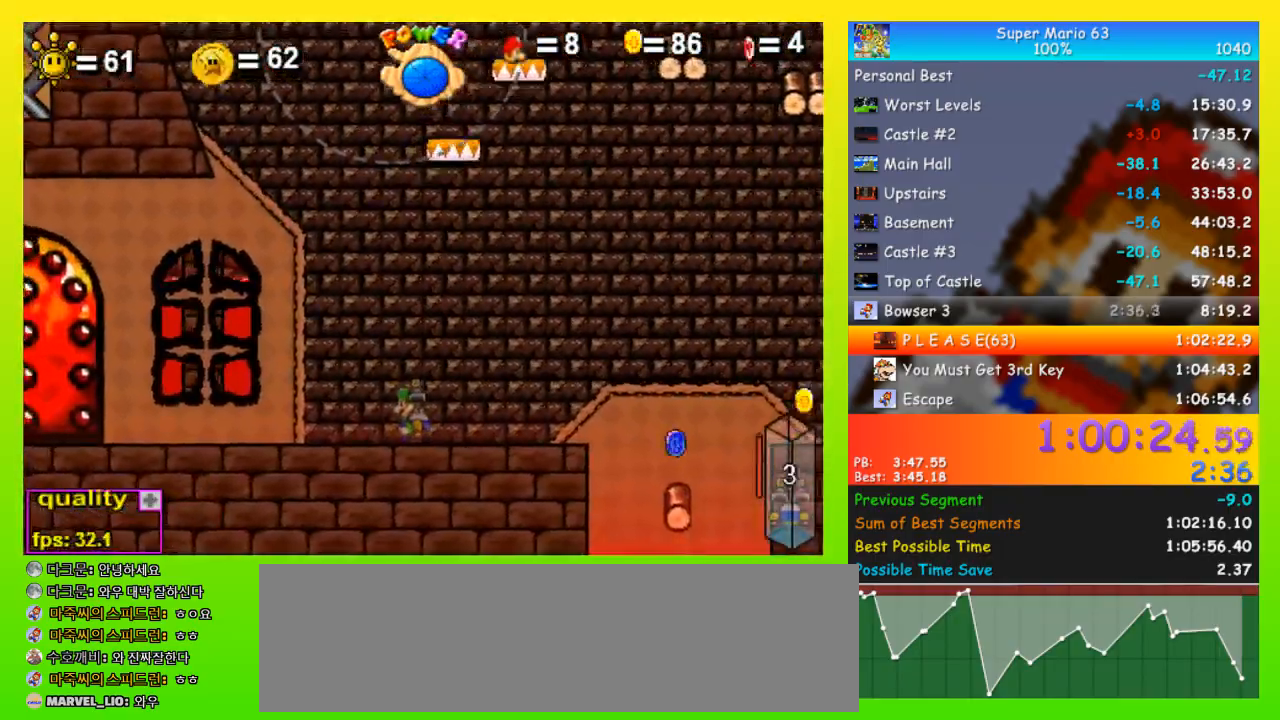
{"keys": ["left", "space", "up"], "events": [[33, "up", "down"], [100, "space", "down"], [233, "left", "down"]]}
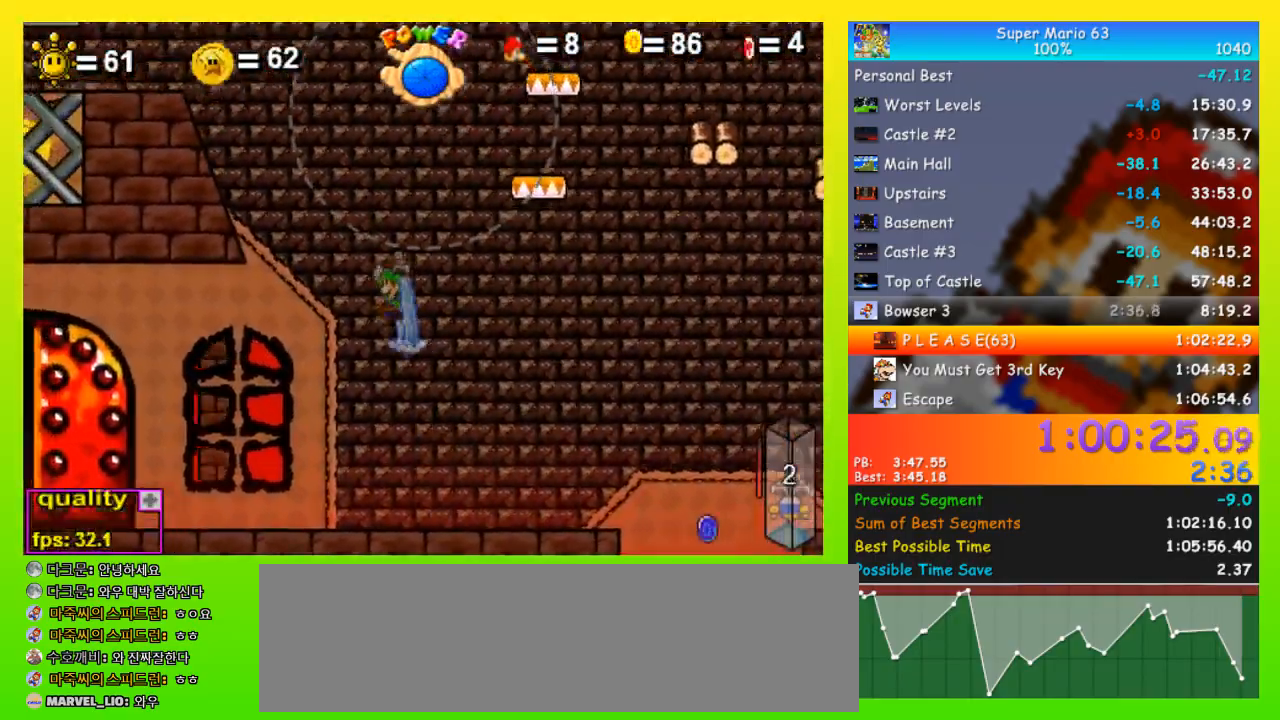
{"keys": ["left", "space", "up"], "events": []}
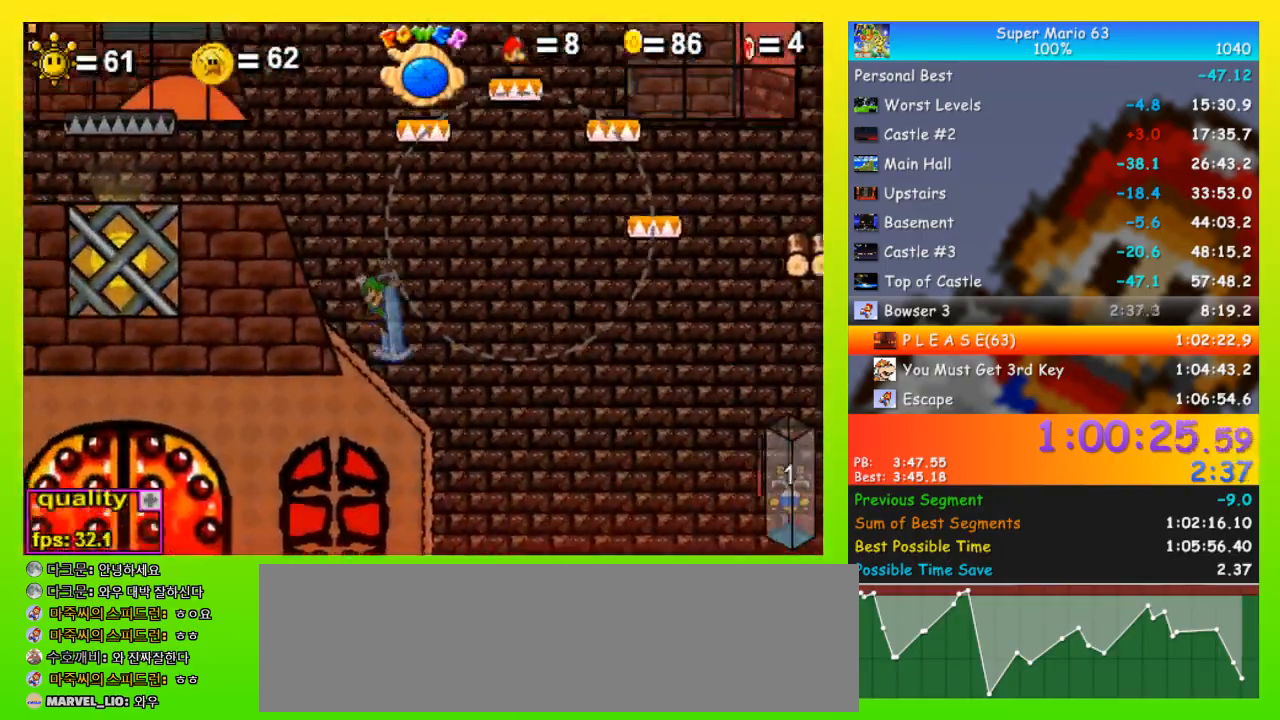
{"keys": ["left", "space", "up"], "events": [[133, "space", "up"], [133, "up", "up"], [200, "up", "down"], [267, "up", "up"], [300, "up", "down"], [400, "up", "up"], [467, "space", "down"], [467, "up", "down"]]}
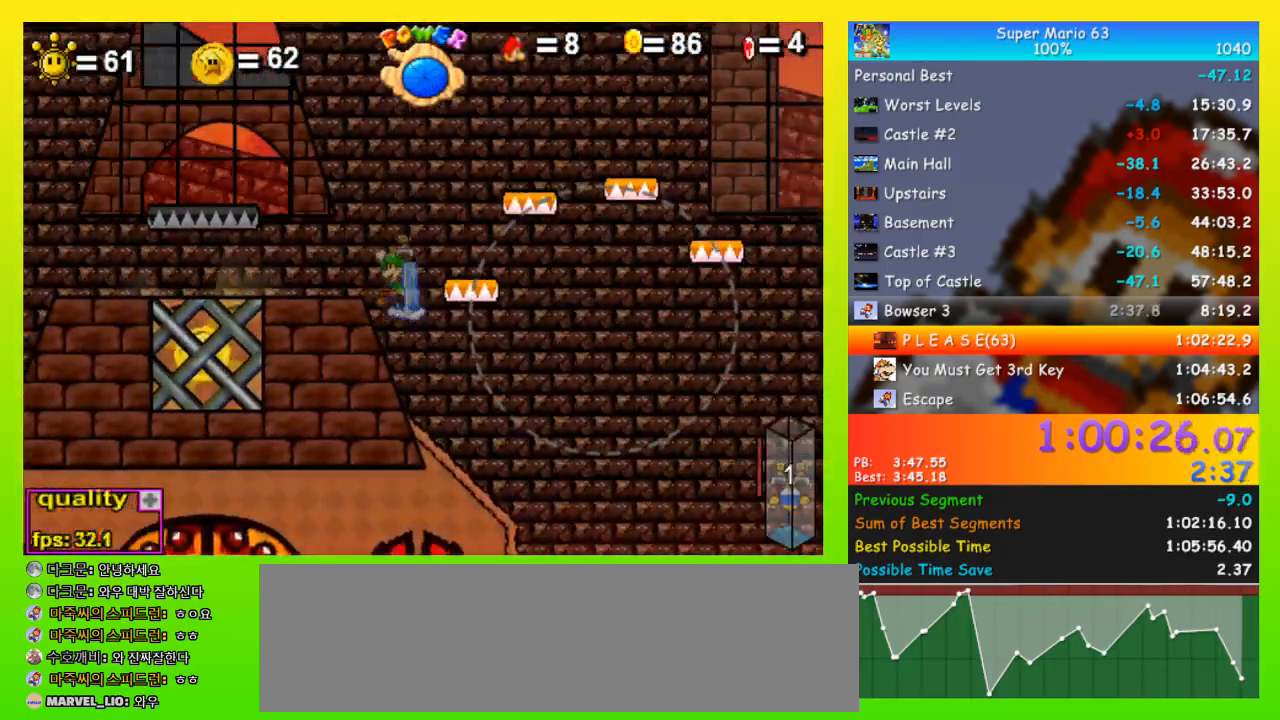
{"keys": [], "events": [[233, "space", "up"], [233, "up", "up"], [267, "left", "up"], [367, "right", "down"], [467, "right", "up"]]}
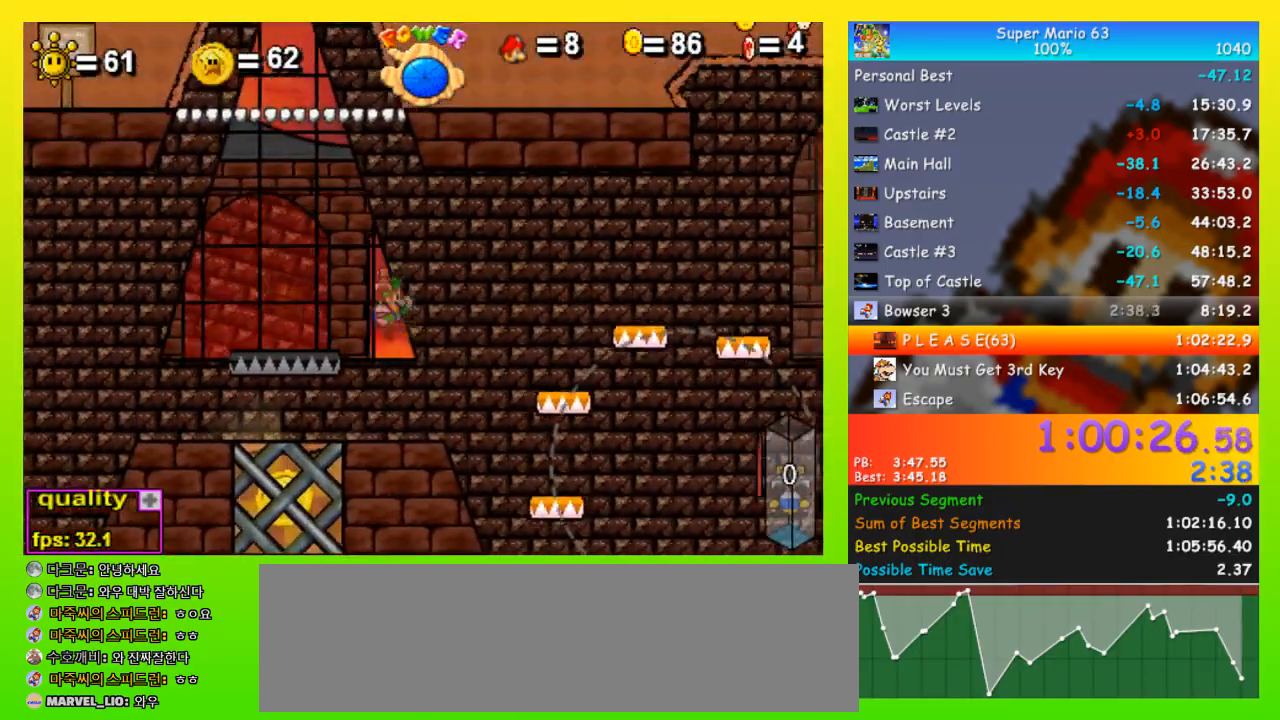
{"keys": ["left"], "events": [[100, "left", "down"]]}
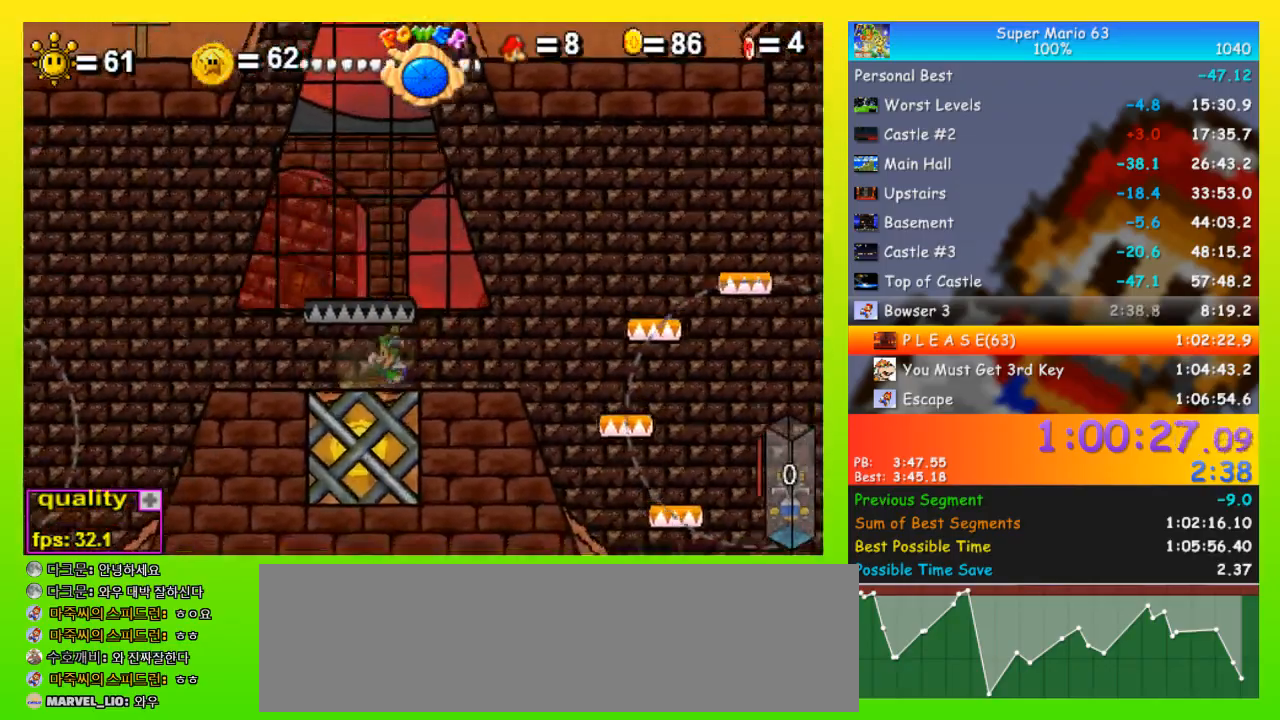
{"keys": [], "events": [[67, "left", "up"], [67, "right", "down"], [200, "right", "up"], [300, "left", "down"], [367, "left", "up"], [433, "left", "down"], [433, "z", "down"], [500, "left", "up"], [500, "z", "up"]]}
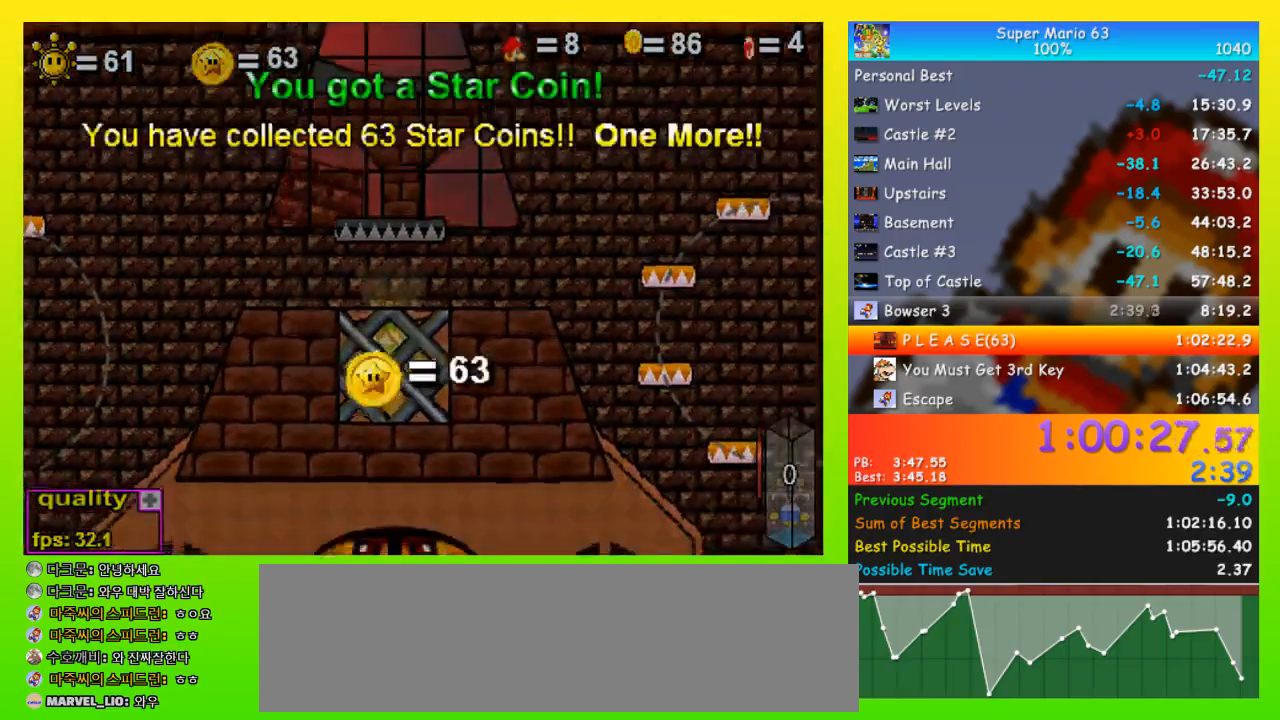
{"keys": [], "events": [[33, "left", "down"], [33, "z", "down"], [133, "left", "up"], [133, "z", "up"], [167, "left", "down"], [167, "z", "down"], [267, "left", "up"], [267, "z", "up"], [333, "left", "down"], [333, "z", "down"], [367, "left", "up"], [367, "z", "up"], [433, "left", "down"], [467, "z", "down"], [500, "left", "up"], [500, "z", "up"]]}
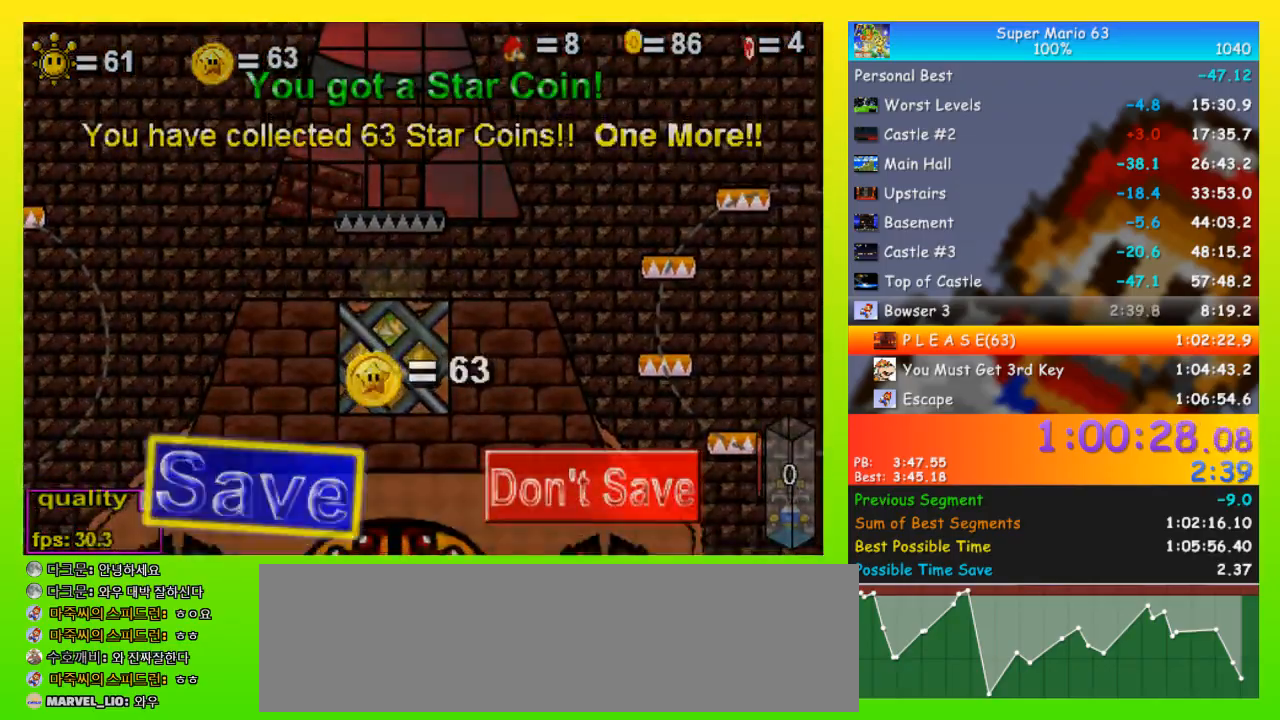
{"keys": ["left", "up"], "events": [[67, "left", "down"], [100, "left", "up"], [100, "z", "down"], [133, "z", "up"], [200, "left", "down"], [200, "z", "down"], [300, "up", "down"], [300, "z", "up"]]}
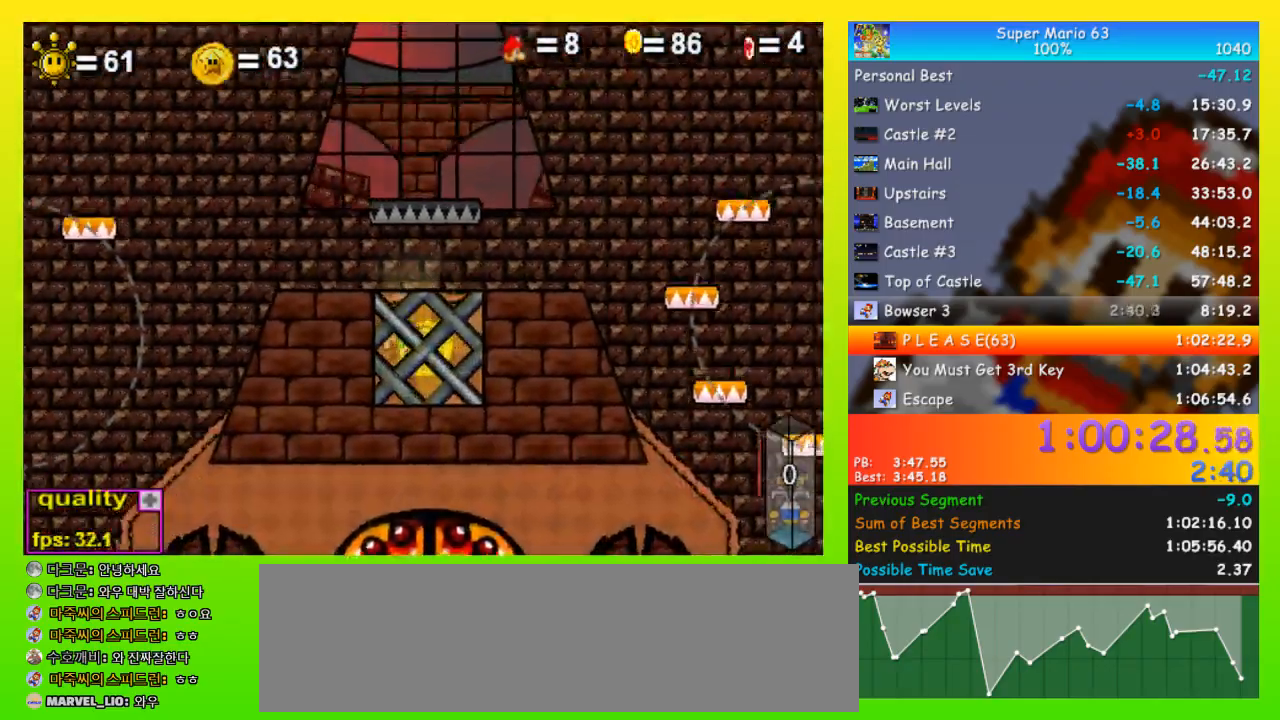
{"keys": ["left", "space", "up"], "events": [[133, "up", "up"], [367, "up", "down"], [500, "space", "down"]]}
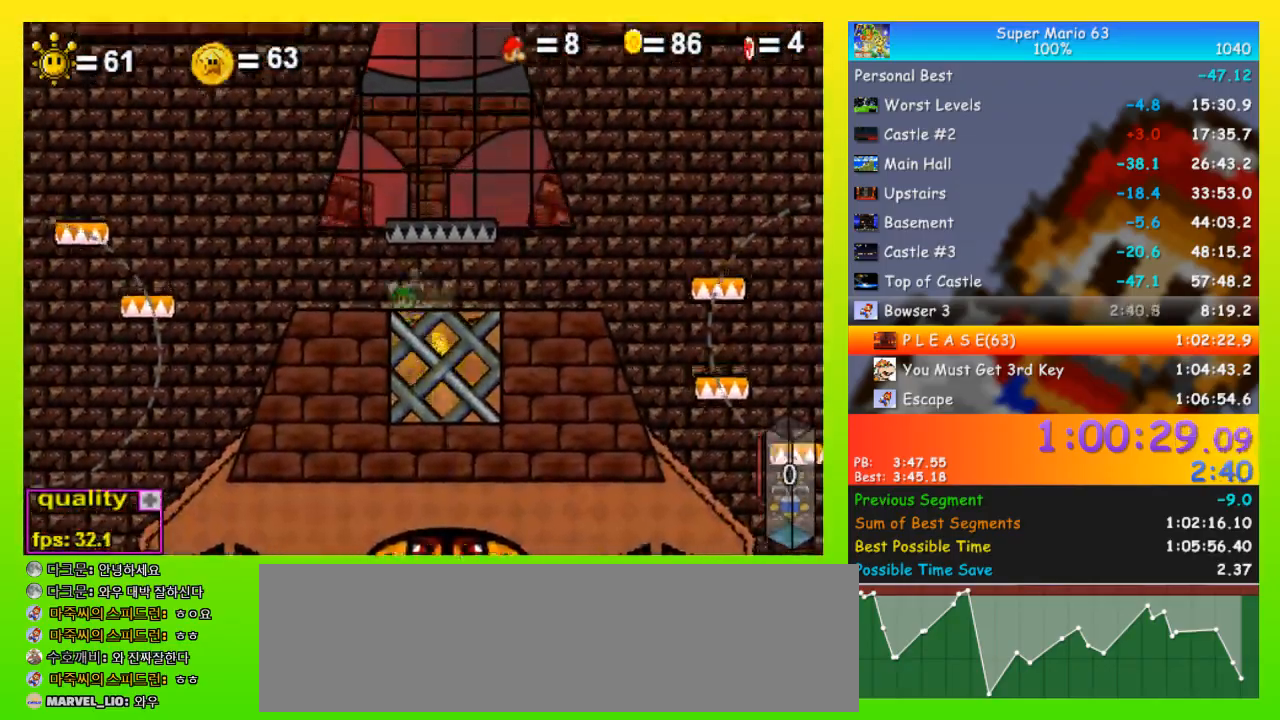
{"keys": ["down", "left"], "events": [[267, "space", "up"], [267, "up", "up"], [500, "down", "down"]]}
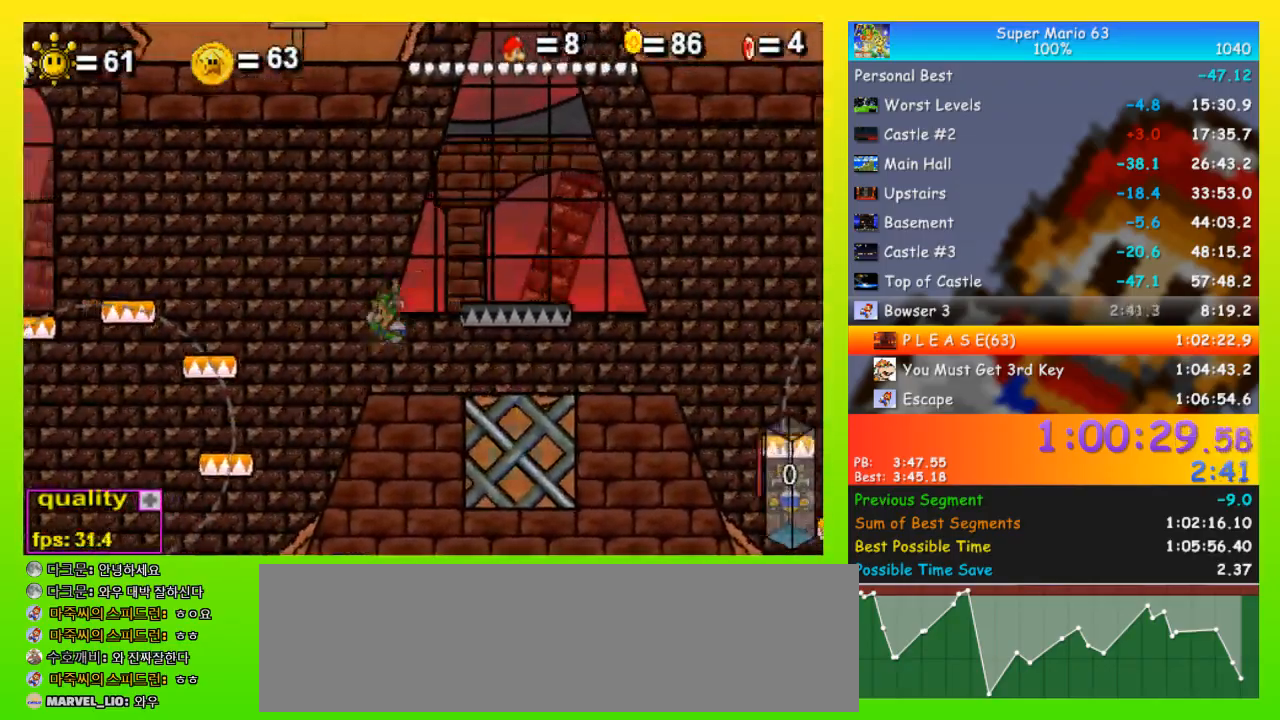
{"keys": ["left", "up"], "events": [[100, "down", "up"], [333, "up", "down"]]}
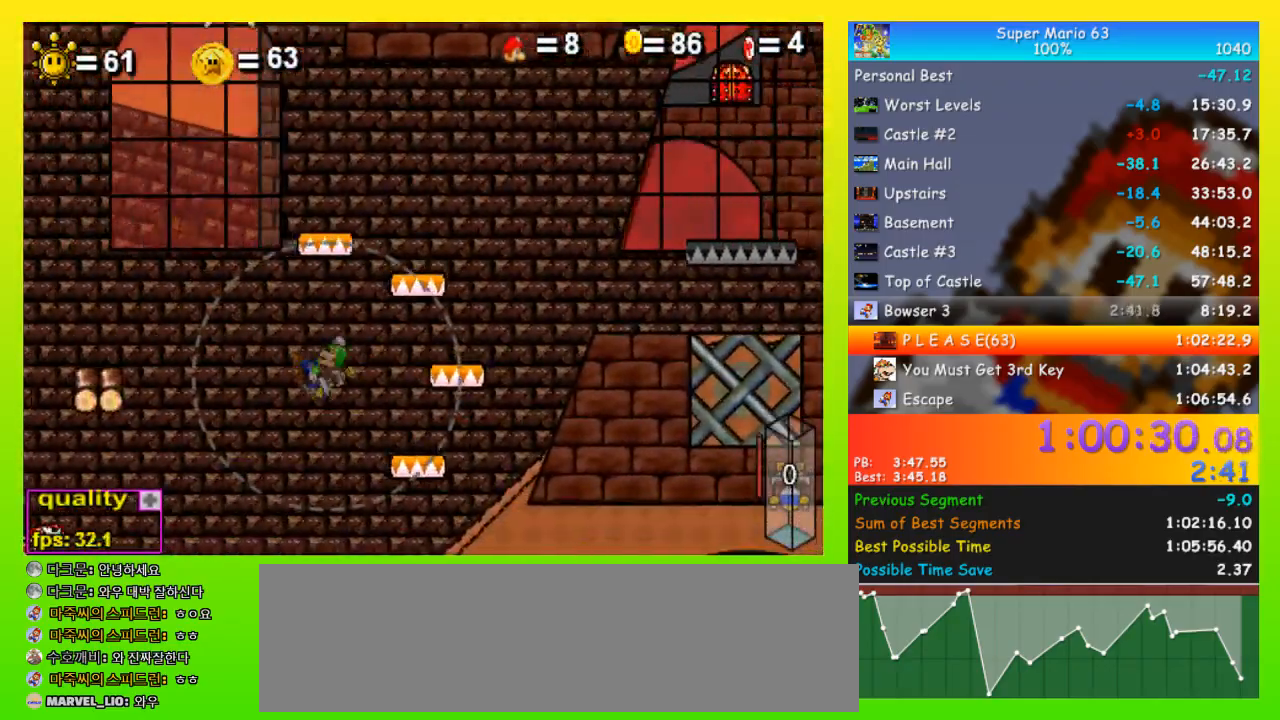
{"keys": ["left", "up"], "events": [[167, "x", "down"], [500, "x", "up"]]}
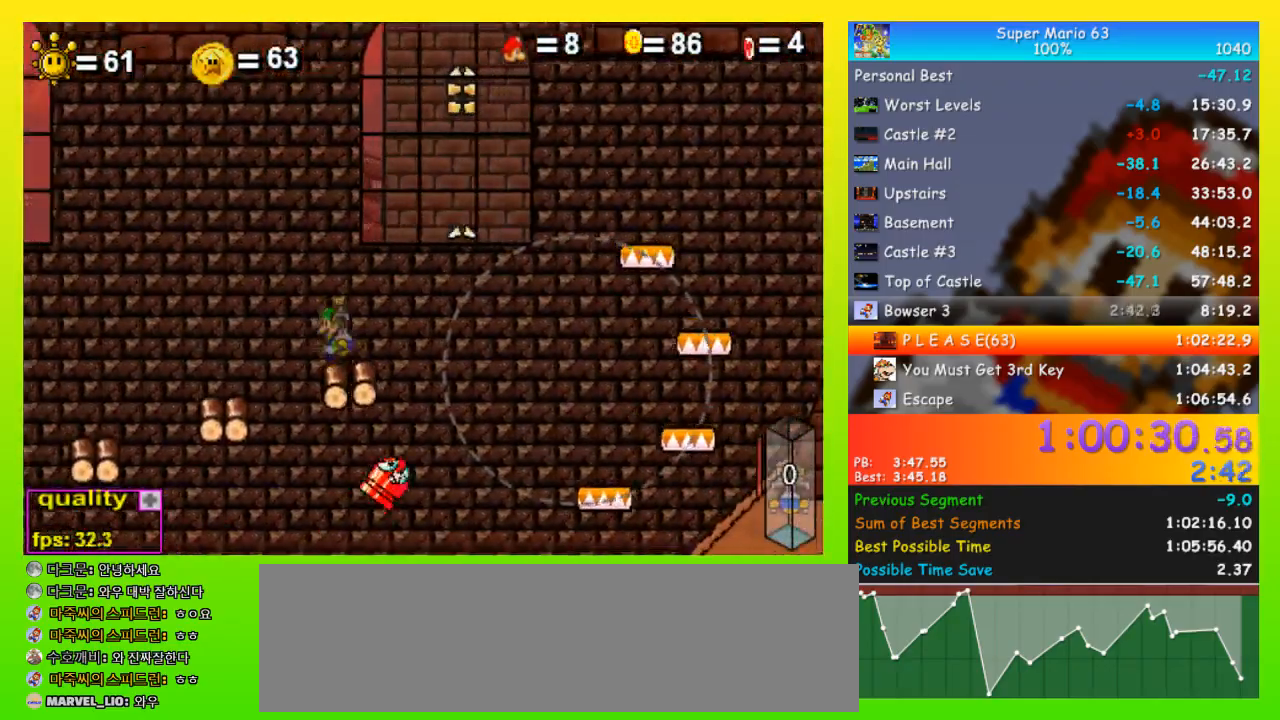
{"keys": ["left", "up"], "events": [[100, "up", "up"], [467, "down", "down"], [500, "down", "up"], [500, "up", "down"]]}
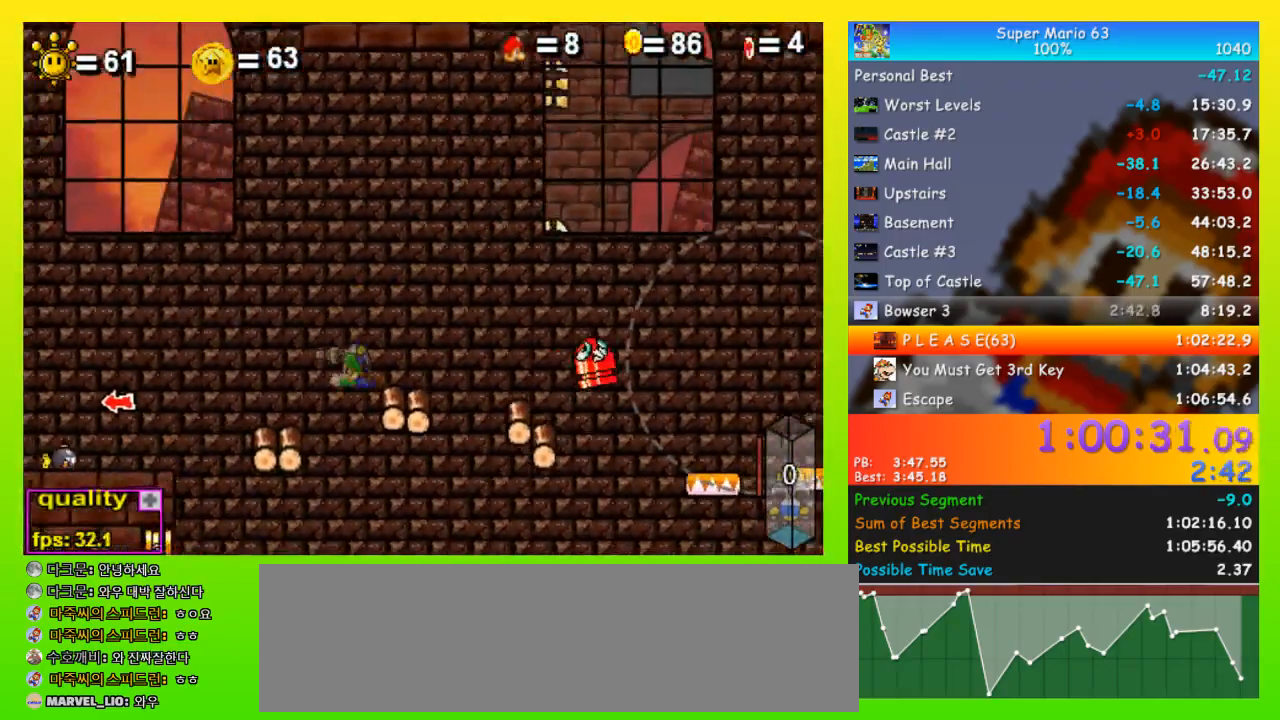
{"keys": ["left"], "events": [[300, "up", "up"], [367, "up", "down"], [467, "up", "up"]]}
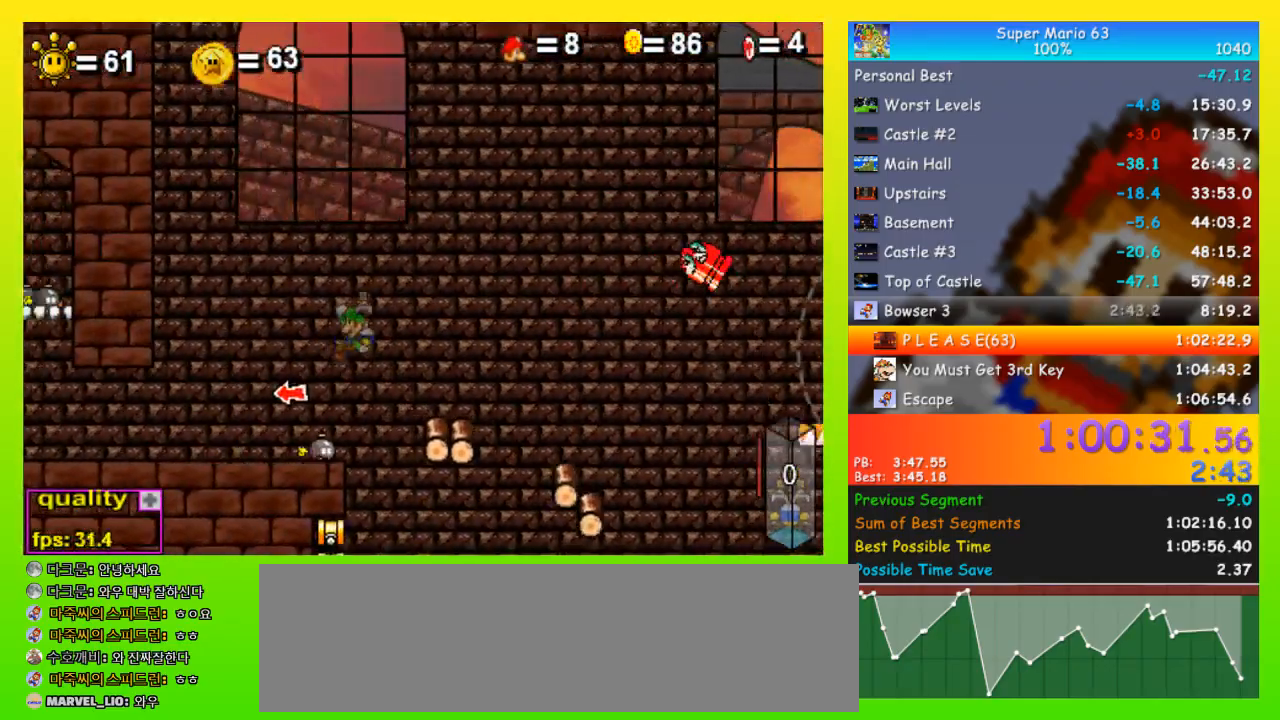
{"keys": ["left"], "events": [[100, "down", "down"], [167, "down", "up"], [200, "up", "down"], [400, "up", "up"]]}
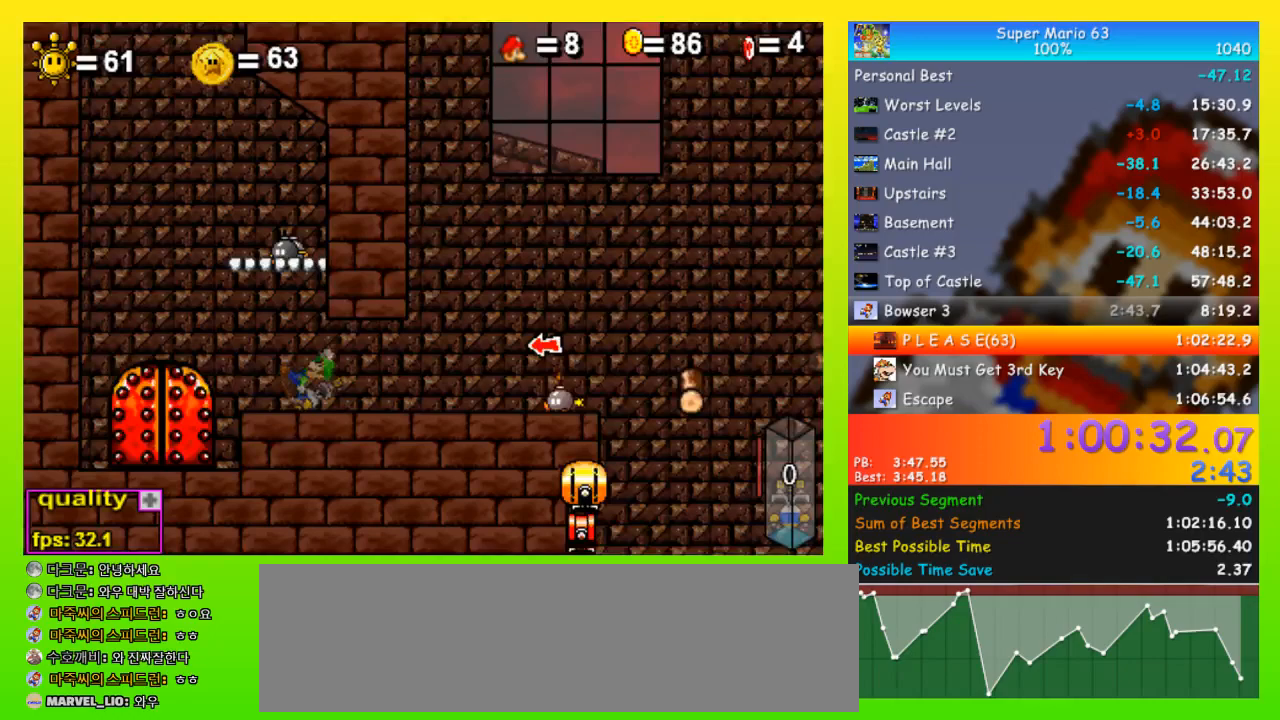
{"keys": [], "events": [[133, "left", "up"], [233, "right", "down"], [367, "right", "up"], [400, "shift", "down"], [467, "shift", "up"]]}
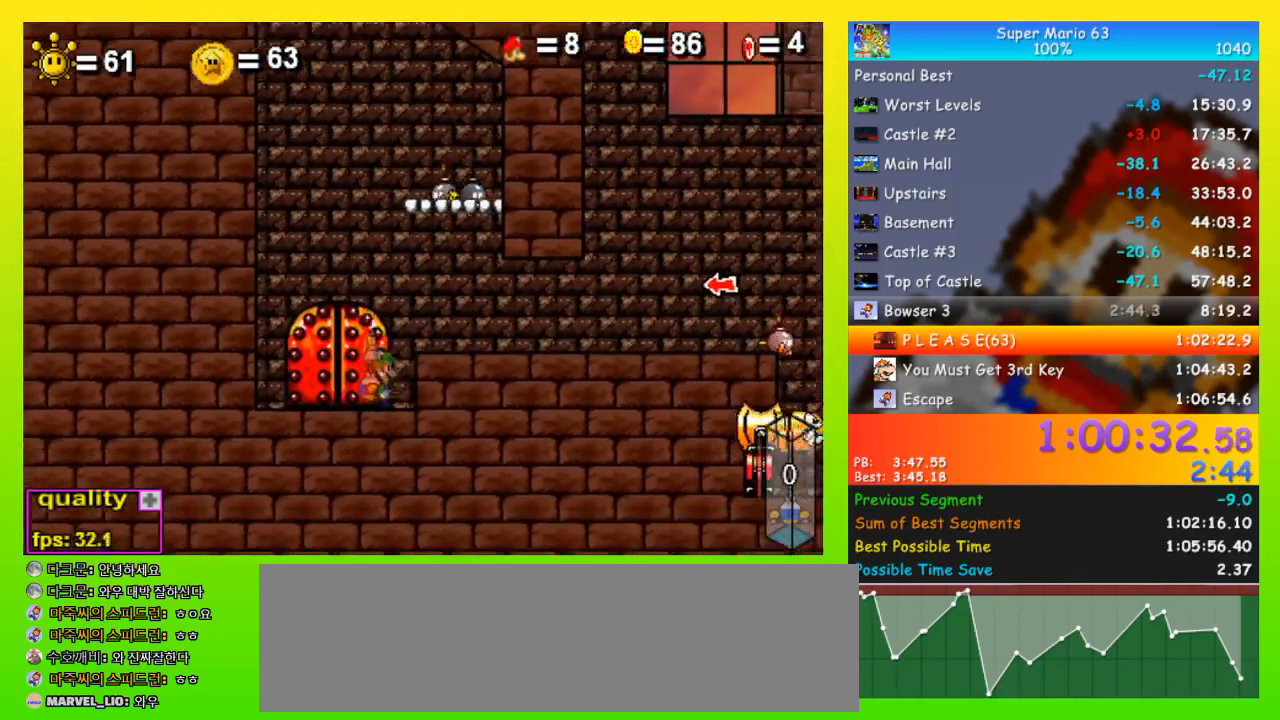
{"keys": [], "events": [[67, "left", "down"], [300, "left", "up"], [333, "shift", "down"], [333, "up", "down"], [367, "up", "up"], [433, "shift", "up"]]}
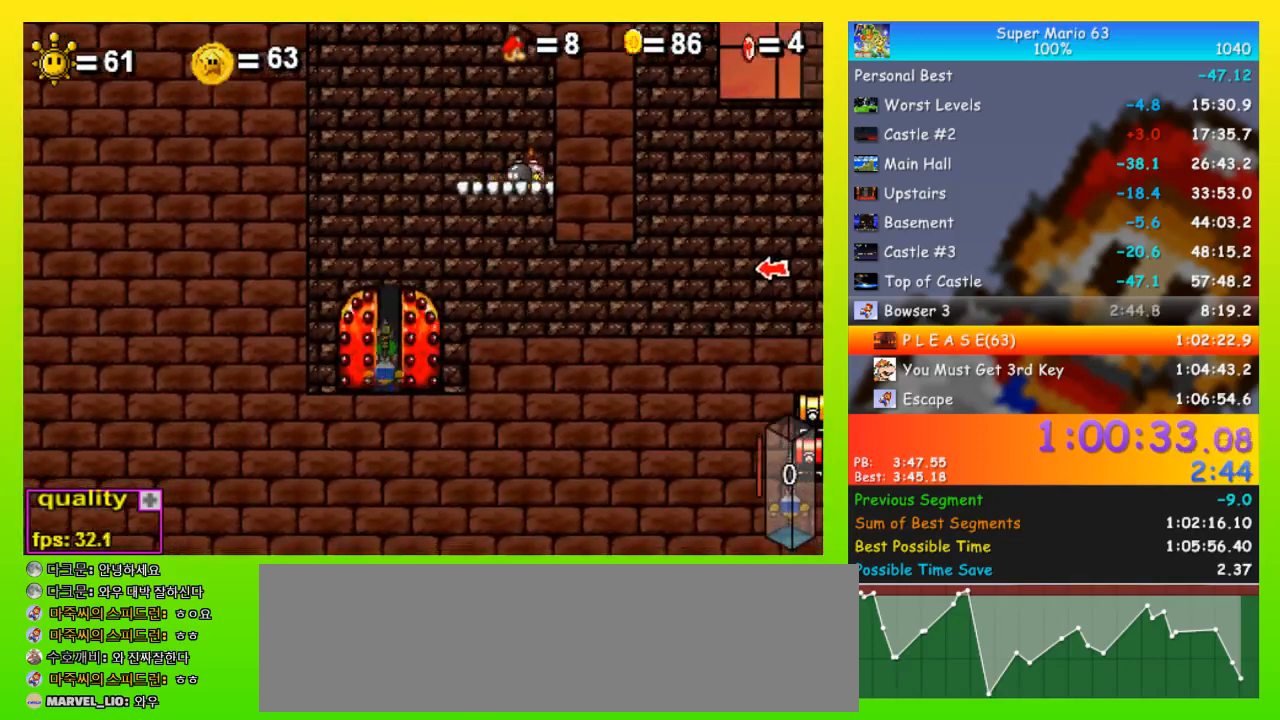
{"keys": [], "events": []}
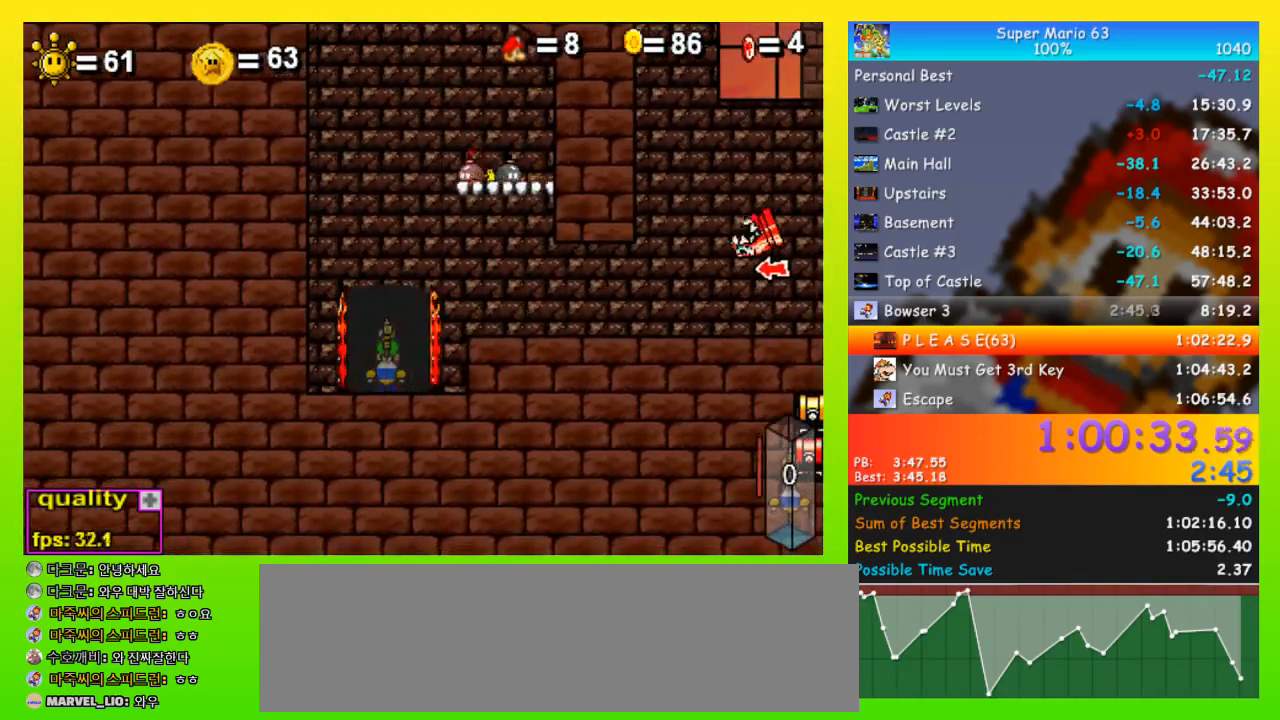
{"keys": ["left"], "events": [[300, "left", "down"]]}
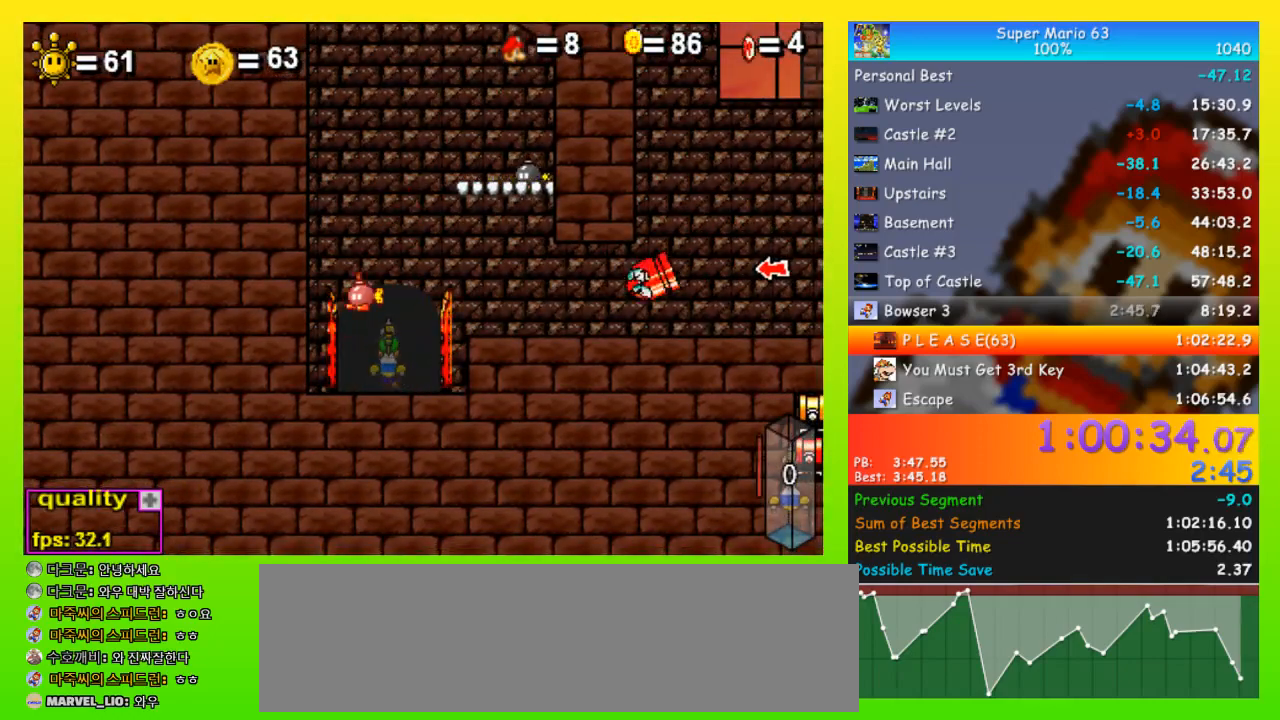
{"keys": ["left"], "events": []}
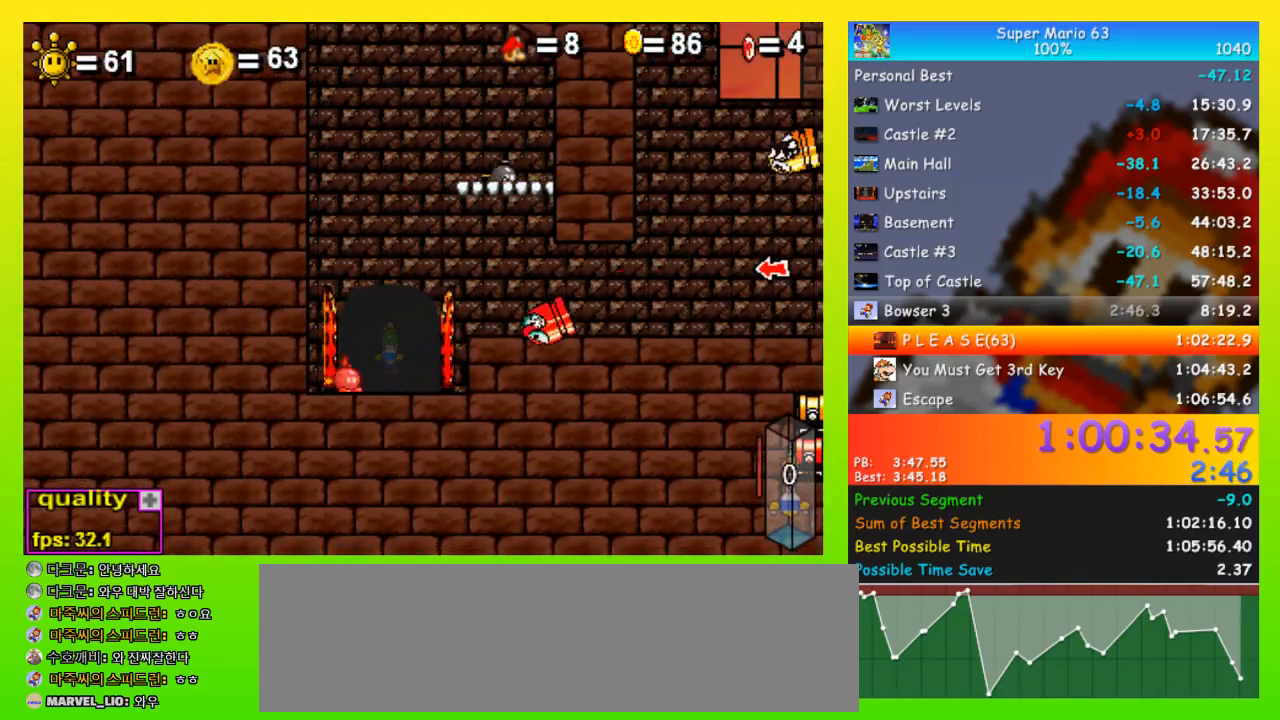
{"keys": ["left"], "events": []}
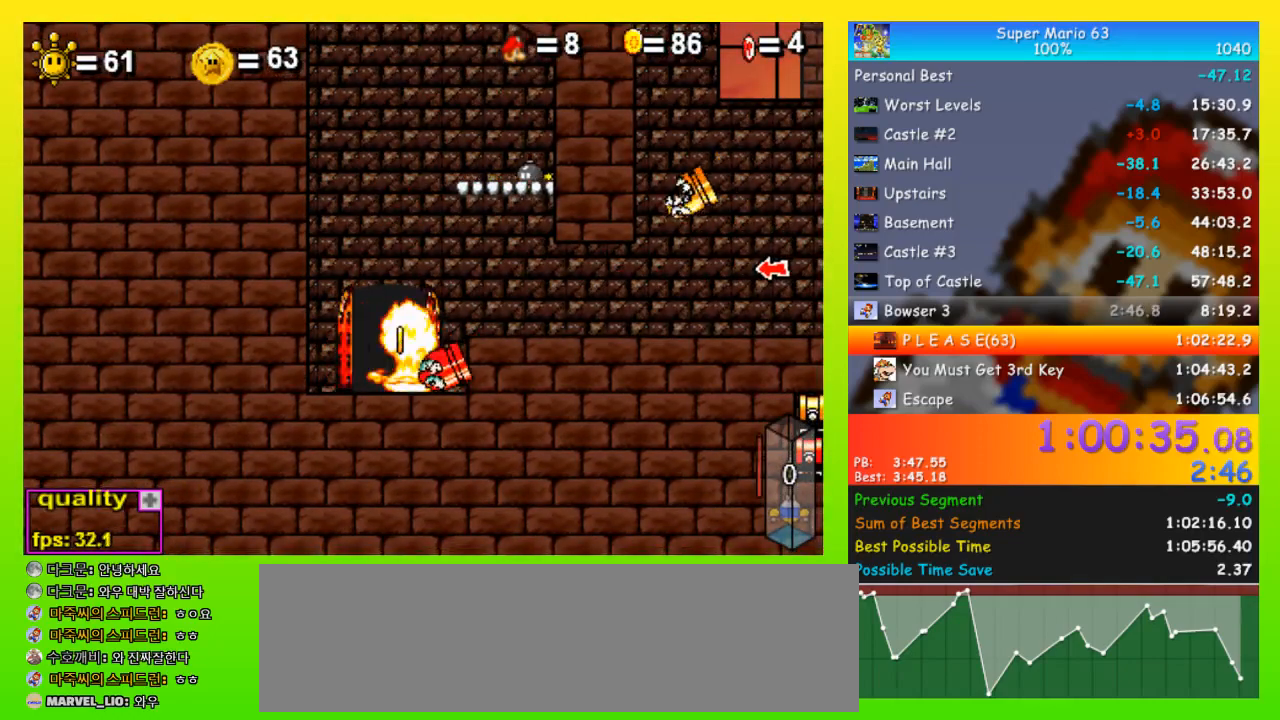
{"keys": ["left"], "events": []}
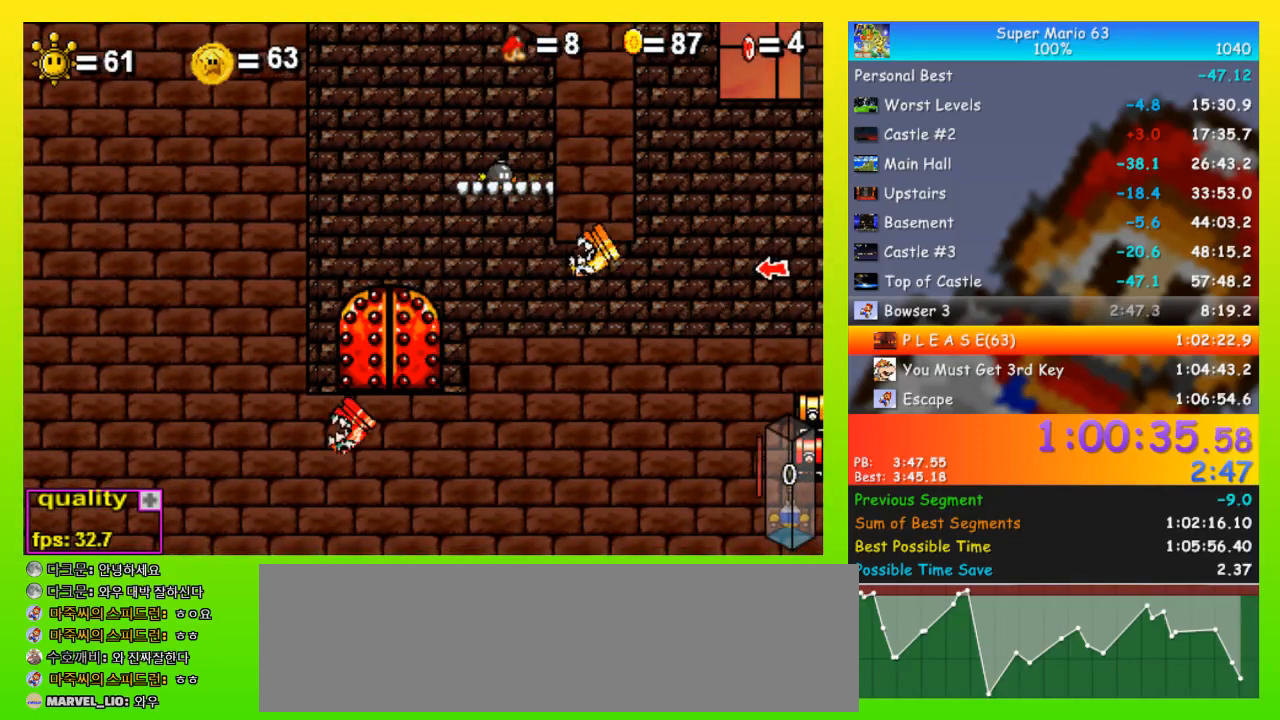
{"keys": ["left", "up"], "events": [[433, "shift", "down"], [467, "shift", "up"], [500, "up", "down"]]}
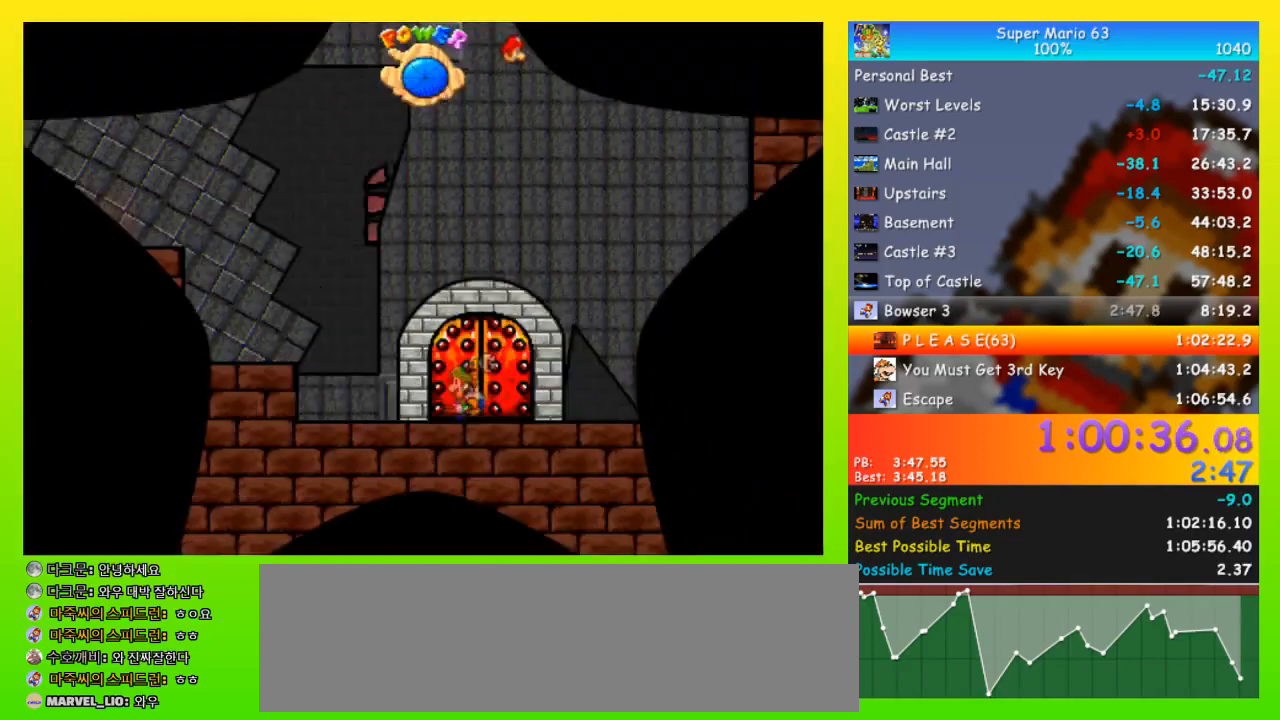
{"keys": ["left"], "events": [[333, "shift", "down"], [400, "shift", "up"], [400, "up", "up"]]}
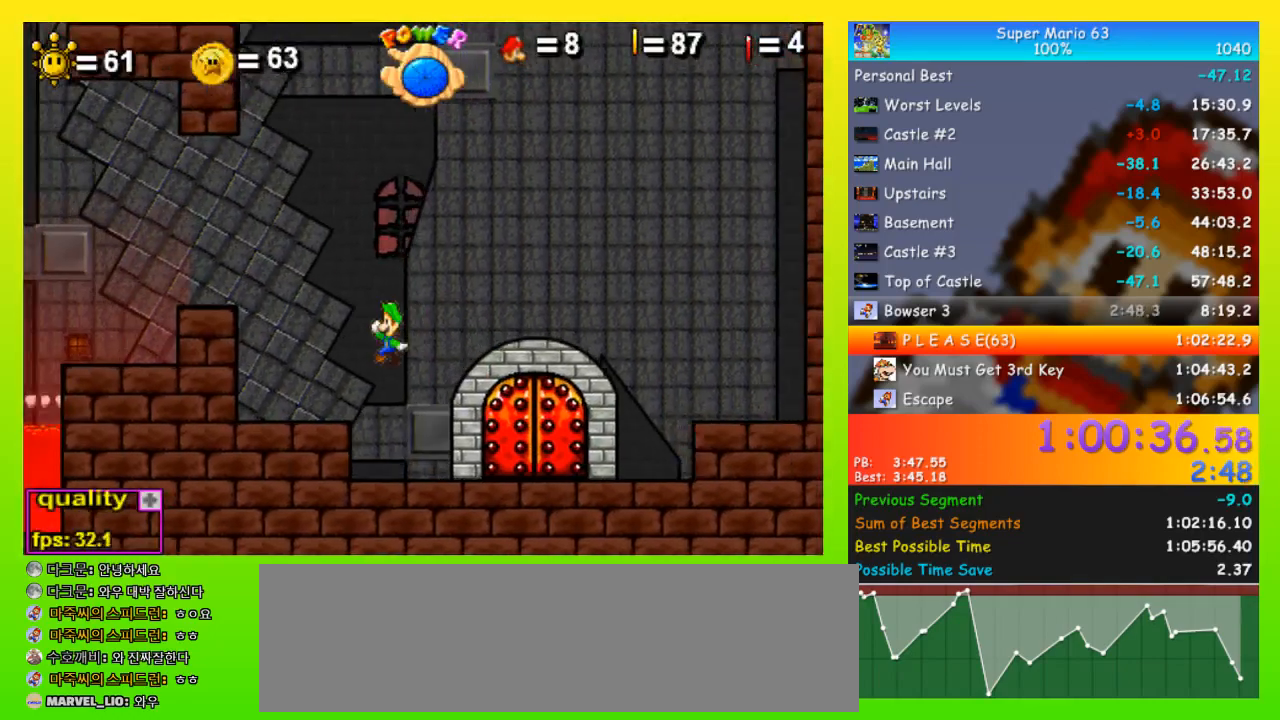
{"keys": ["left", "up"], "events": [[200, "left", "up"], [267, "up", "down"], [367, "left", "down"]]}
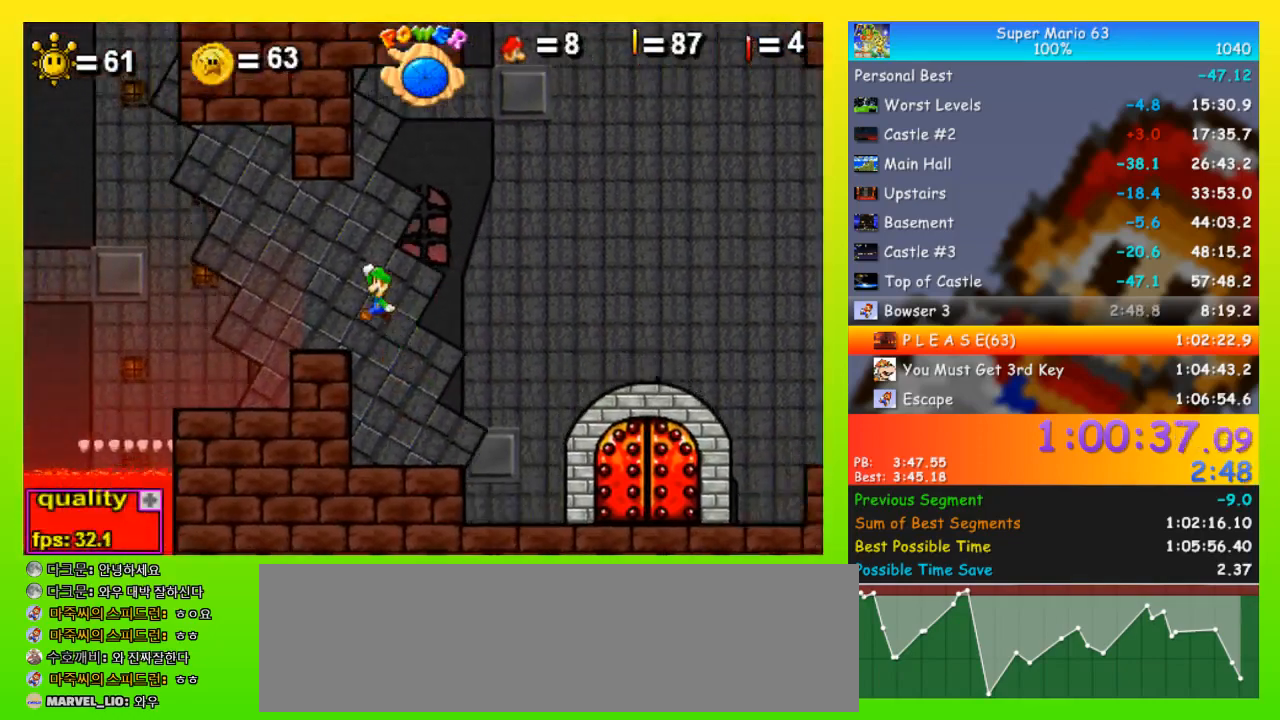
{"keys": ["left"], "events": [[167, "up", "up"], [433, "left", "up"], [433, "right", "down"], [500, "left", "down"], [500, "right", "up"]]}